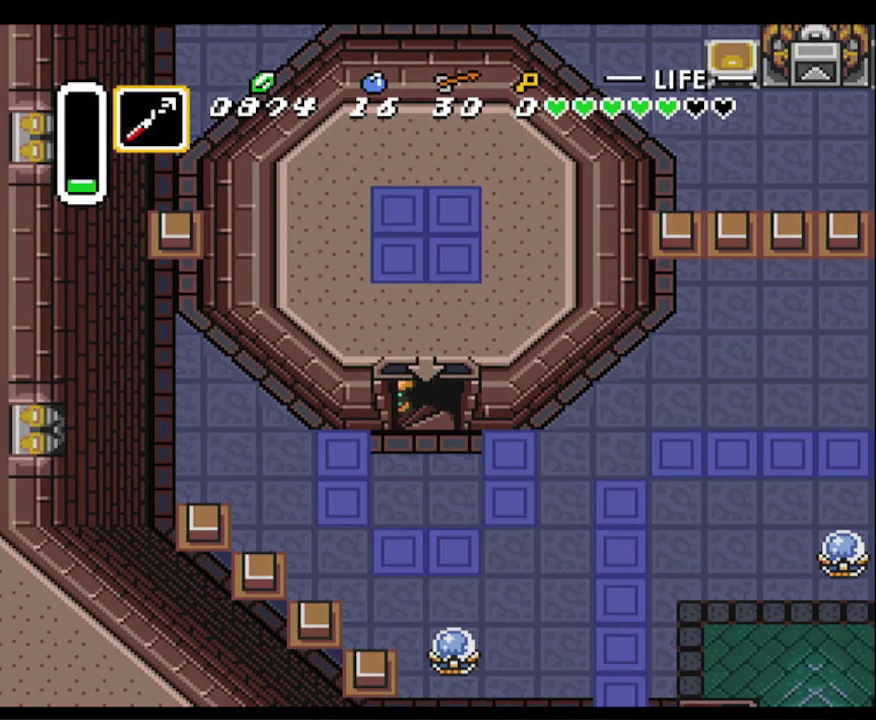
Gameplay with a controller (Nintendo layout); each line is a JSON object with the inputs held at the frame after it. "events" lists button and stick changes between this image and that frame as [ms after this image, input, new state], when the widget could be followed in between. Not read: L3 R3.
{"buttons": [], "events": []}
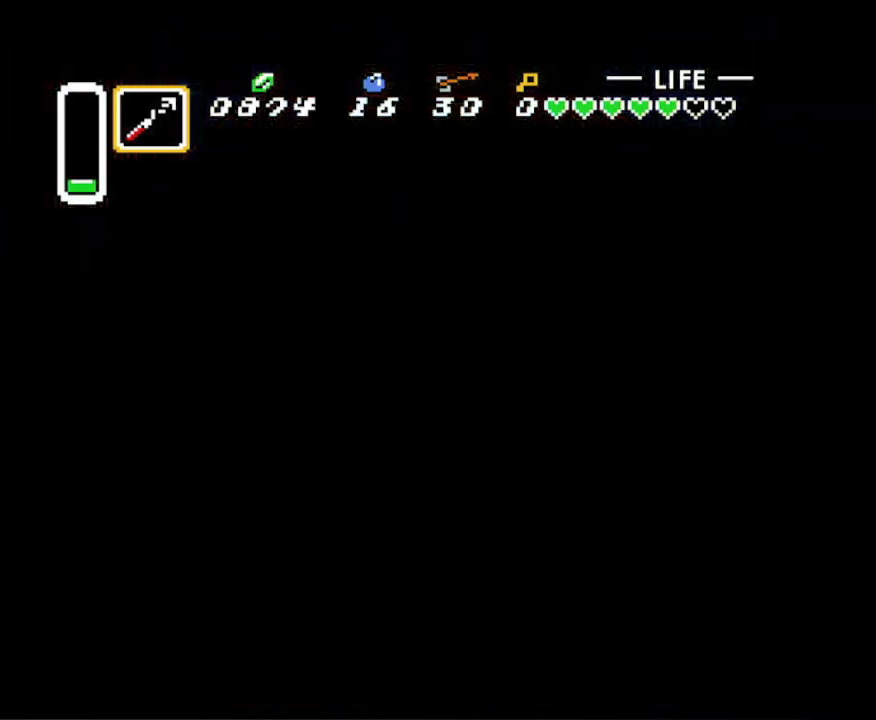
{"buttons": [], "events": []}
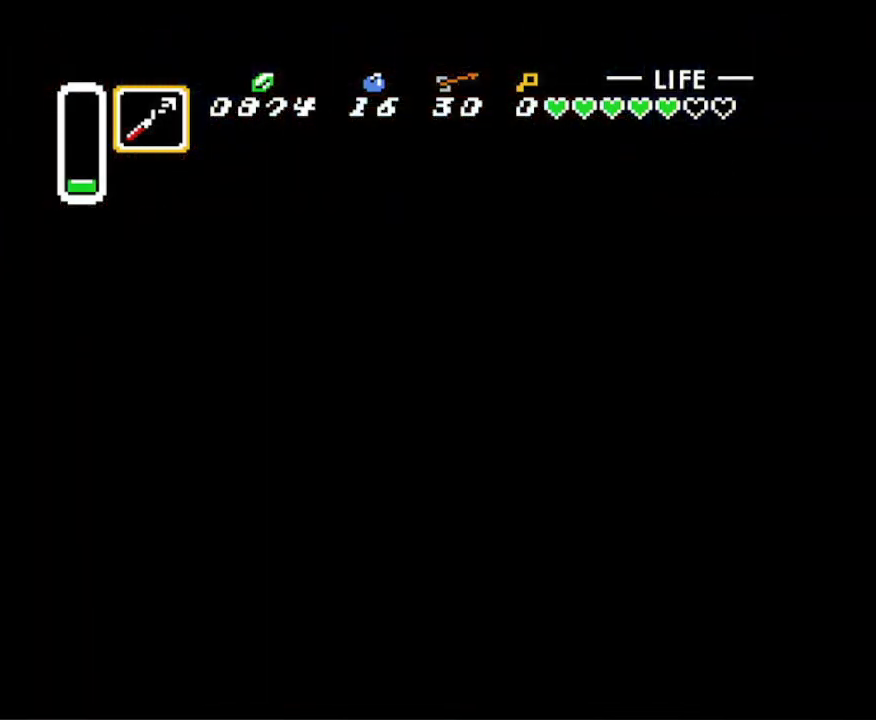
{"buttons": [], "events": []}
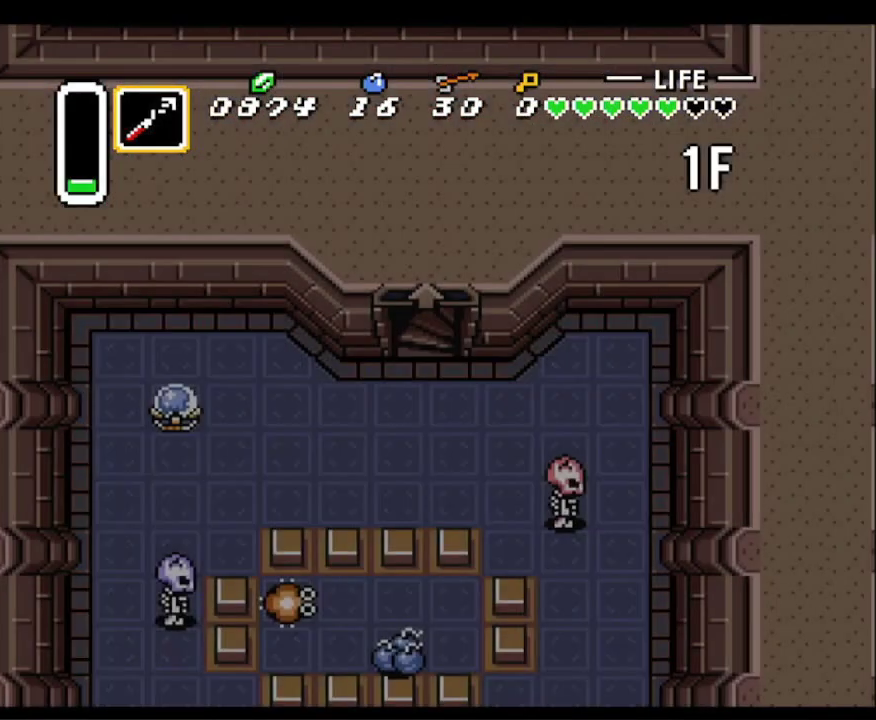
{"buttons": ["DPAD_DOWN"], "events": [[333, "DPAD_DOWN", "down"]]}
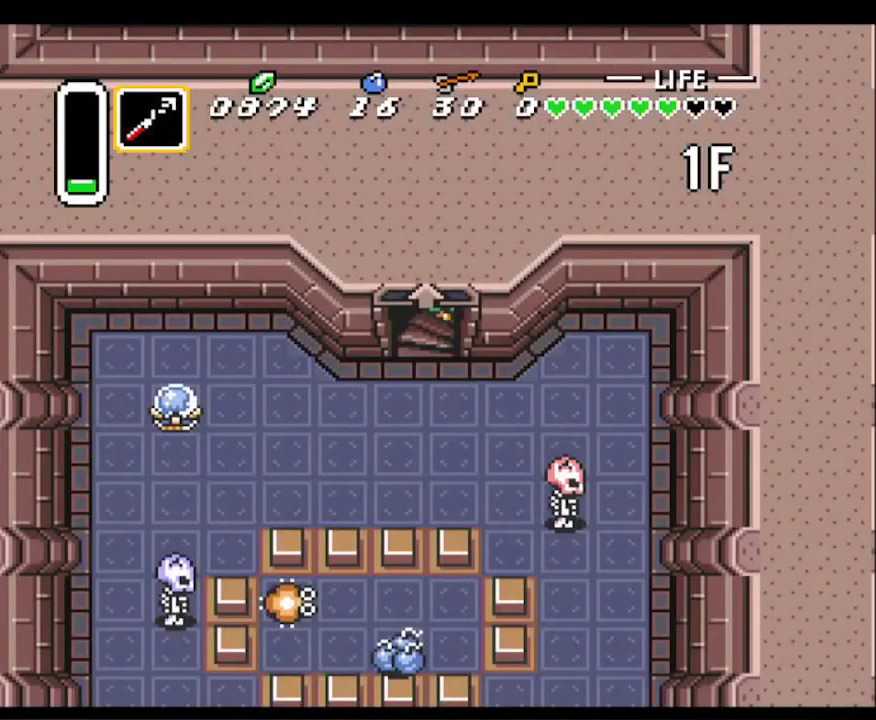
{"buttons": ["DPAD_DOWN", "DPAD_LEFT"], "events": [[17, "DPAD_LEFT", "down"]]}
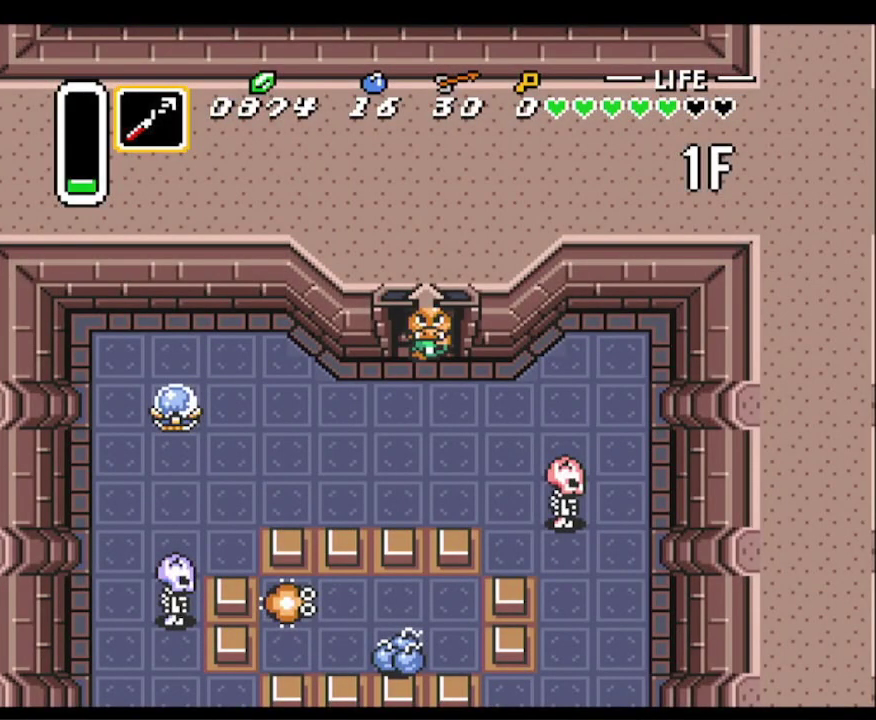
{"buttons": ["DPAD_UP"], "events": [[433, "DPAD_DOWN", "up"], [500, "DPAD_LEFT", "up"], [500, "DPAD_UP", "down"]]}
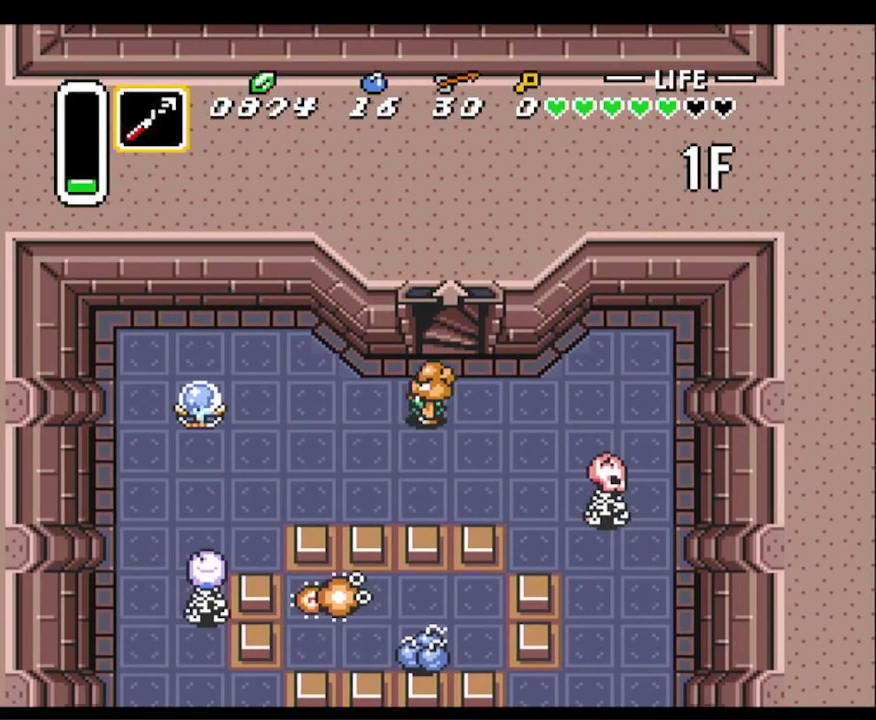
{"buttons": ["DPAD_DOWN"], "events": [[83, "DPAD_UP", "up"], [150, "DPAD_LEFT", "down"], [333, "DPAD_DOWN", "down"], [367, "DPAD_LEFT", "up"]]}
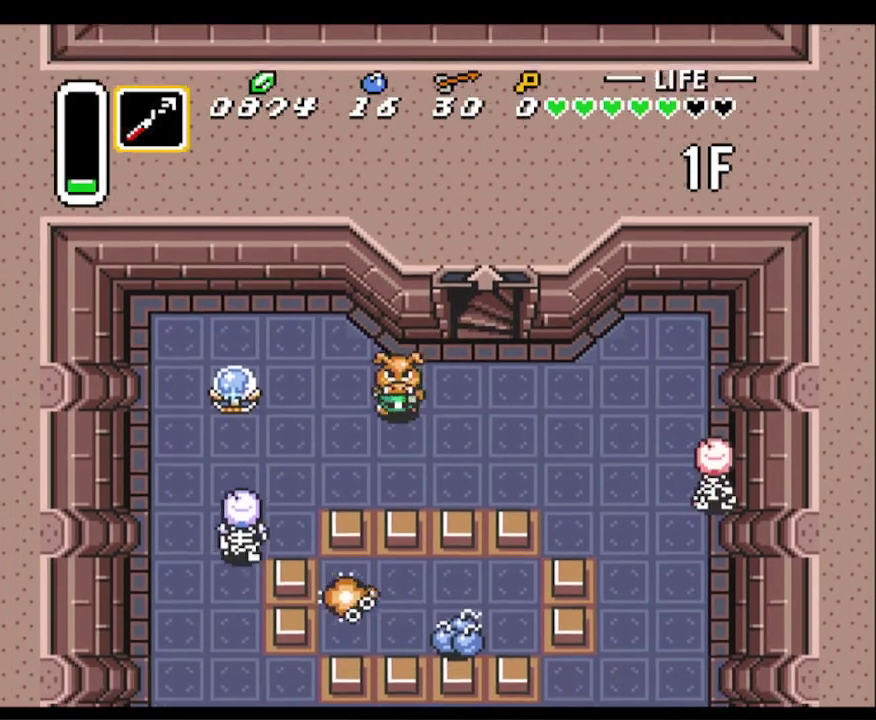
{"buttons": ["DPAD_UP"], "events": [[17, "DPAD_DOWN", "up"], [17, "DPAD_RIGHT", "down"], [33, "DPAD_UP", "down"], [383, "DPAD_RIGHT", "up"]]}
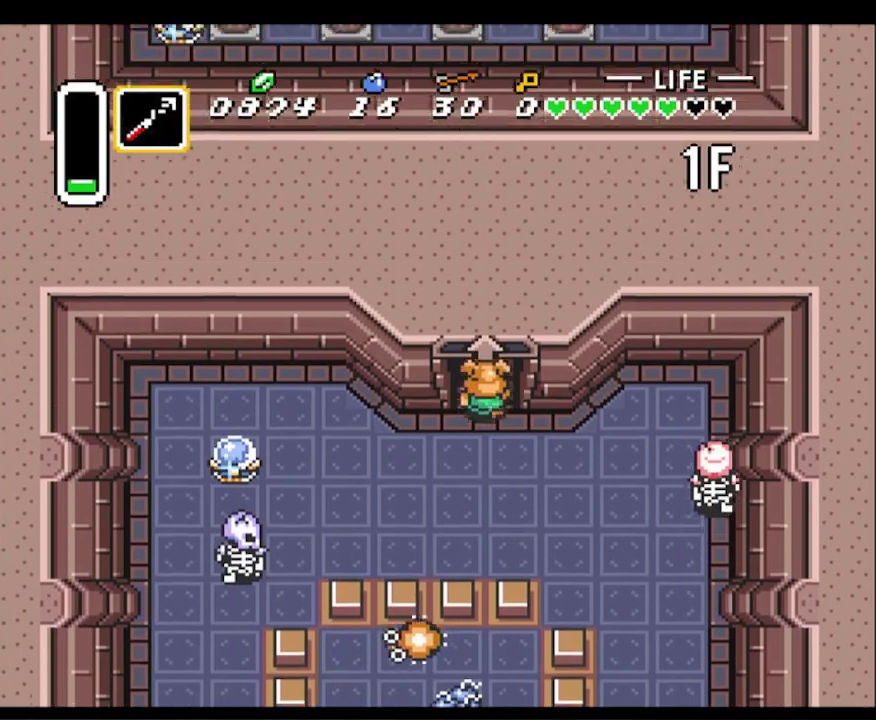
{"buttons": [], "events": [[283, "DPAD_UP", "up"]]}
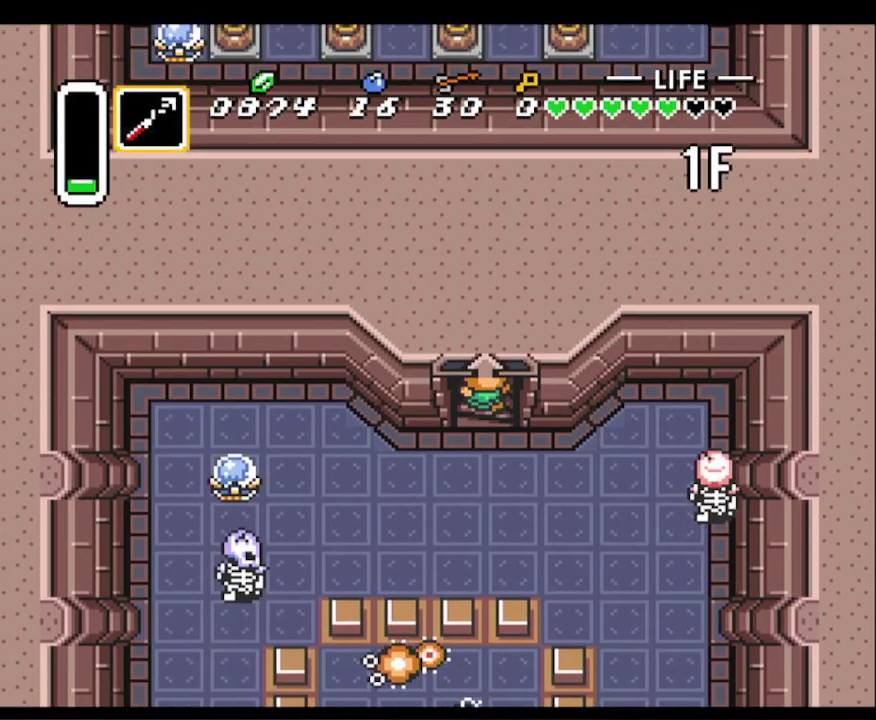
{"buttons": [], "events": []}
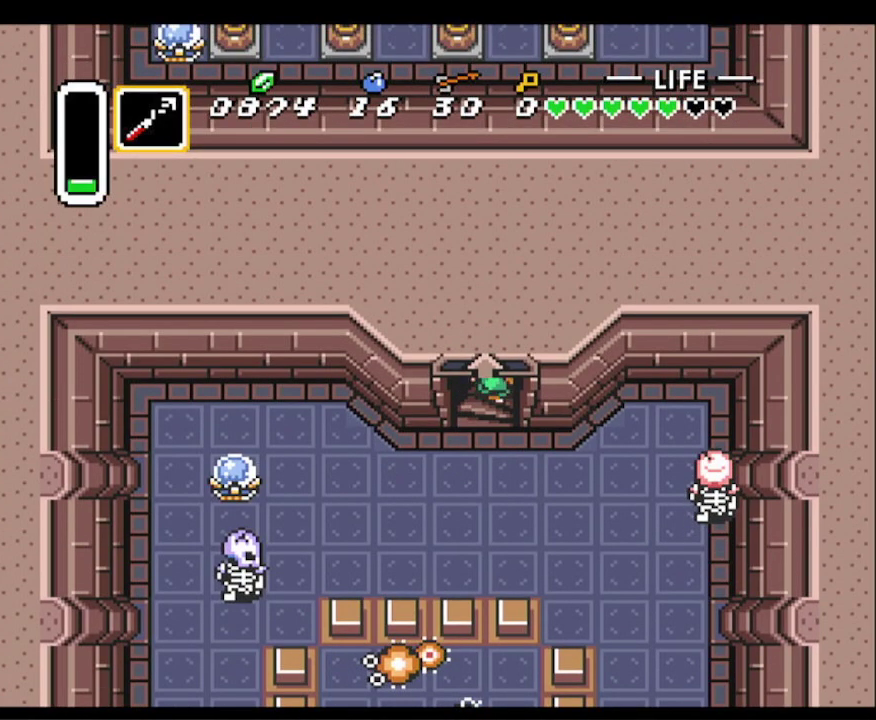
{"buttons": [], "events": []}
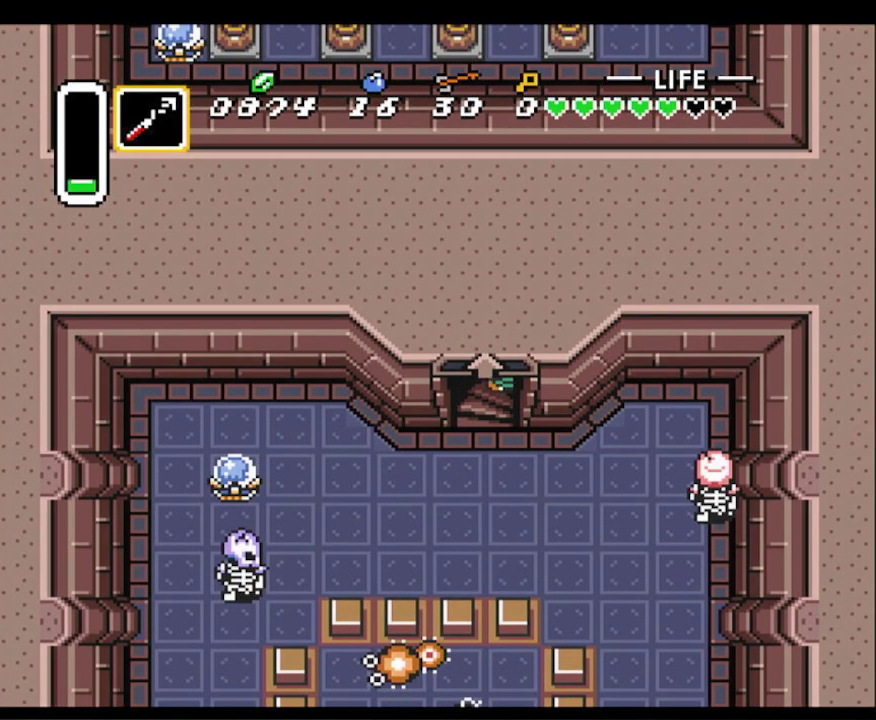
{"buttons": [], "events": []}
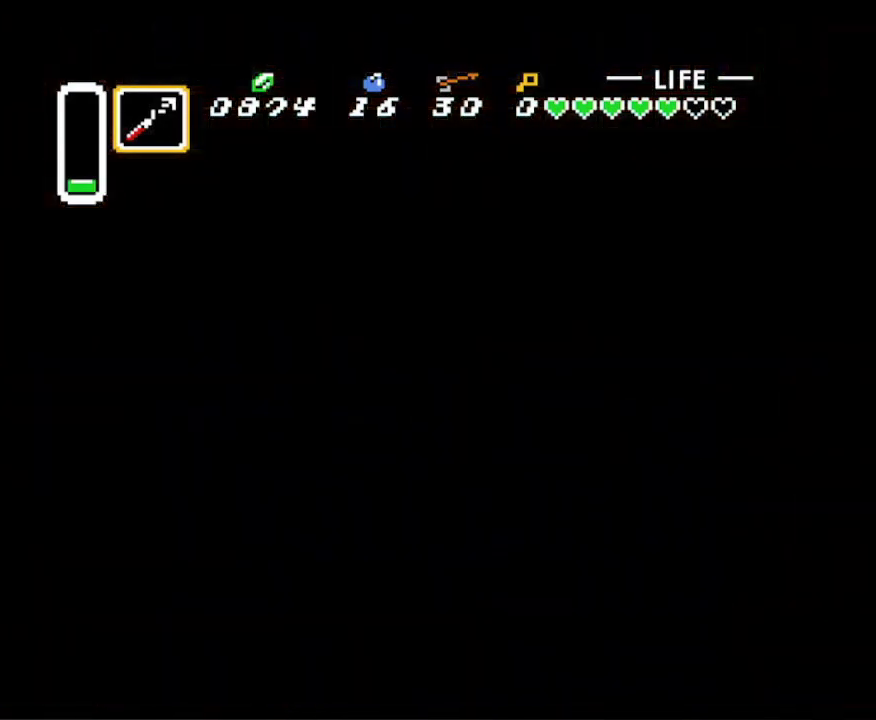
{"buttons": [], "events": []}
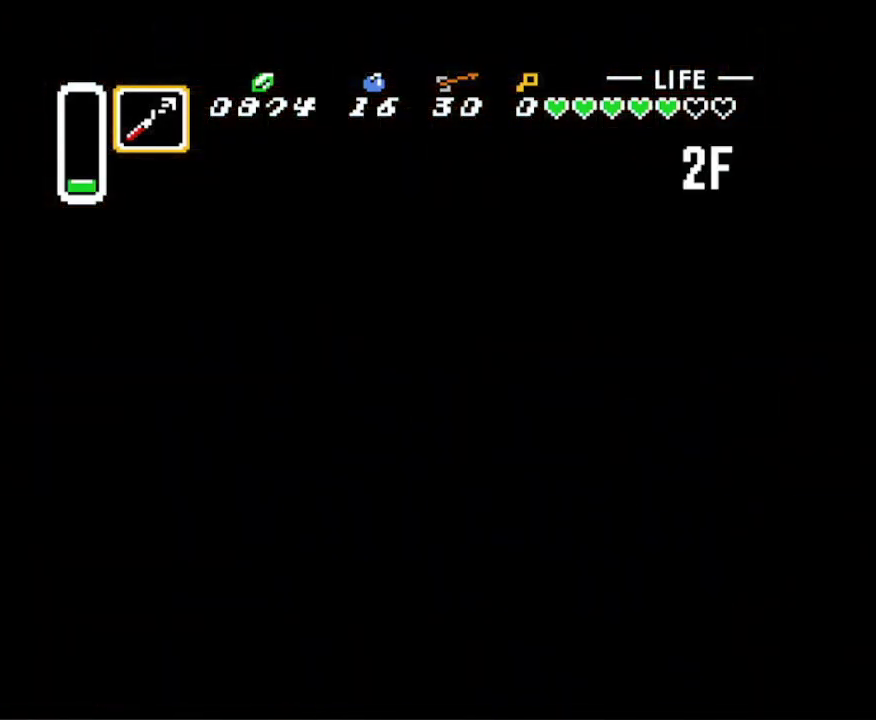
{"buttons": [], "events": []}
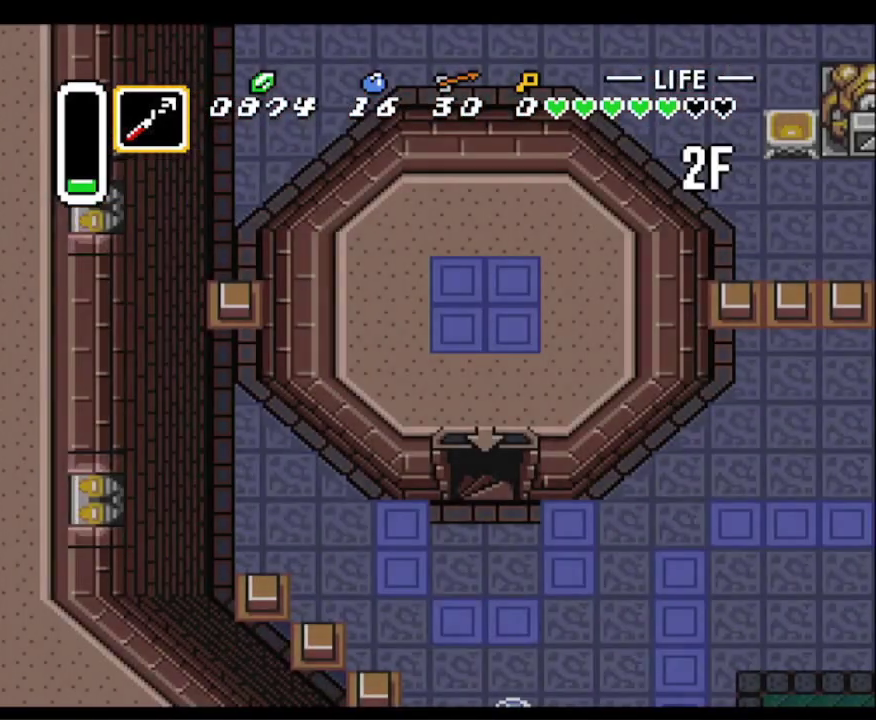
{"buttons": [], "events": []}
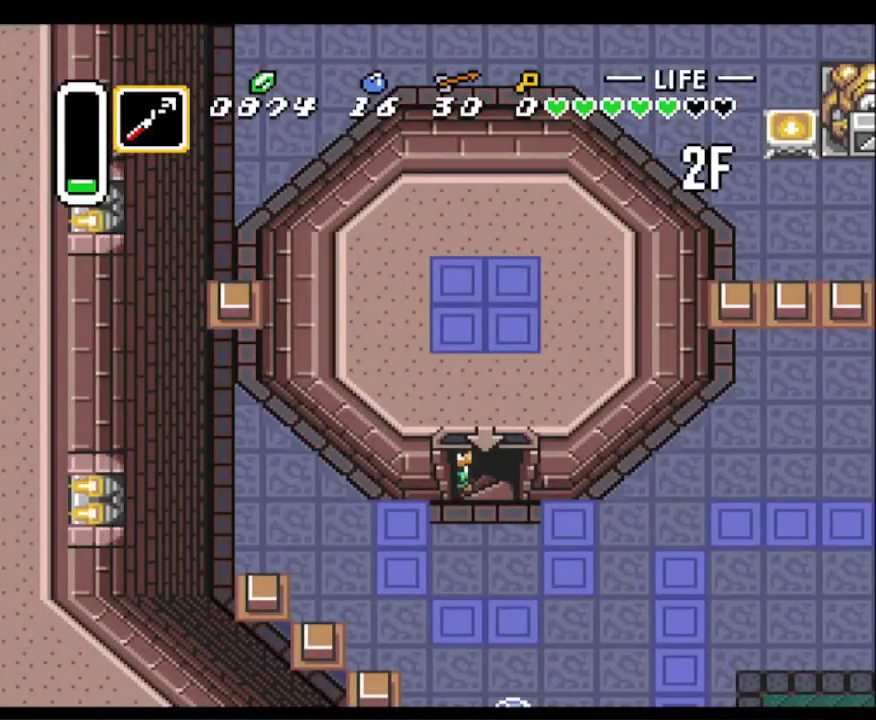
{"buttons": ["DPAD_DOWN", "DPAD_RIGHT"], "events": [[133, "DPAD_DOWN", "down"], [333, "DPAD_RIGHT", "down"]]}
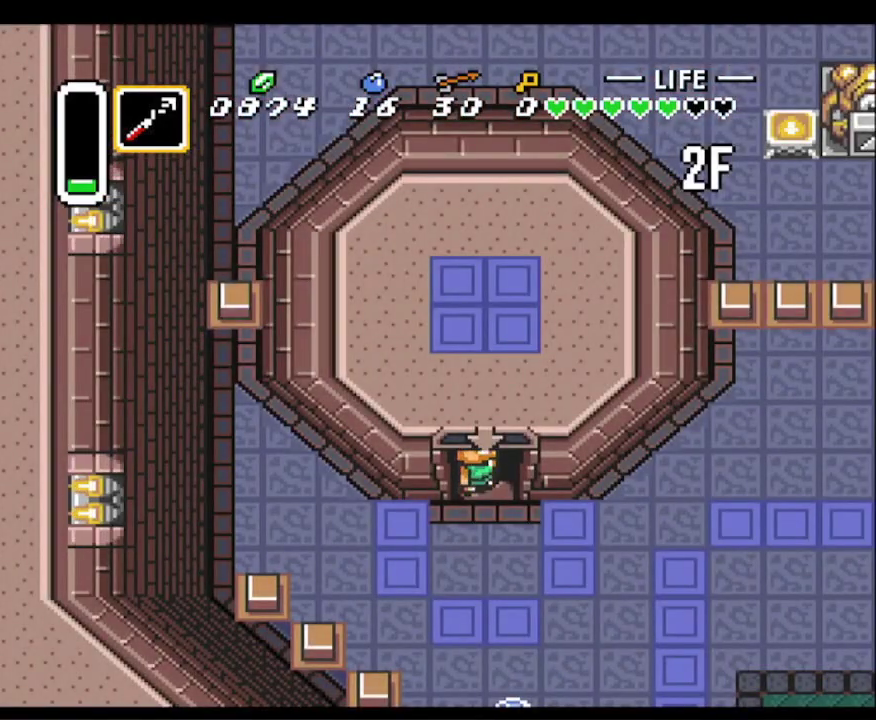
{"buttons": ["DPAD_DOWN", "DPAD_RIGHT"], "events": []}
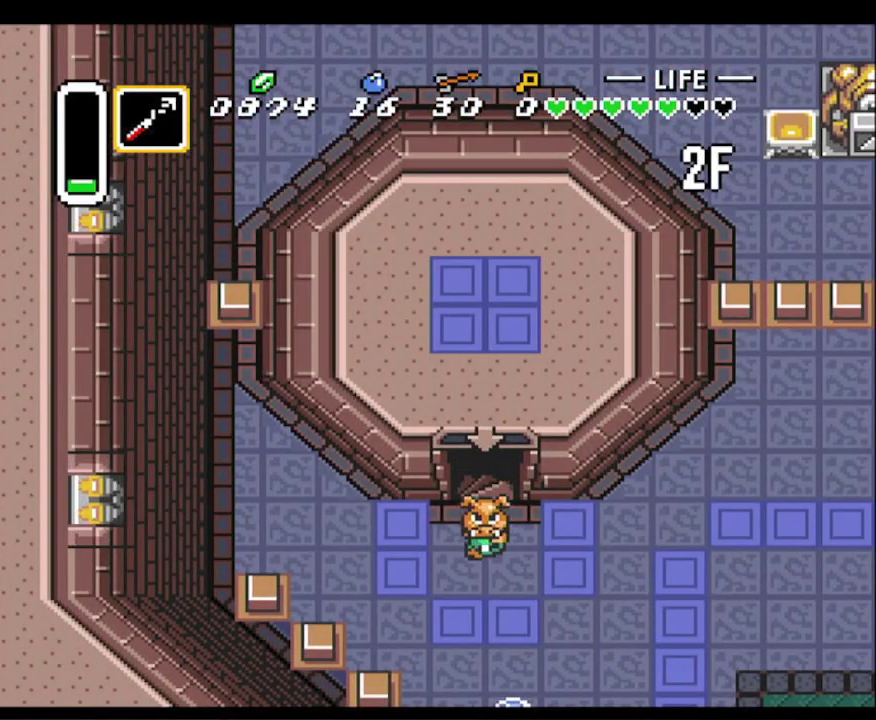
{"buttons": ["DPAD_DOWN"], "events": [[367, "DPAD_RIGHT", "up"]]}
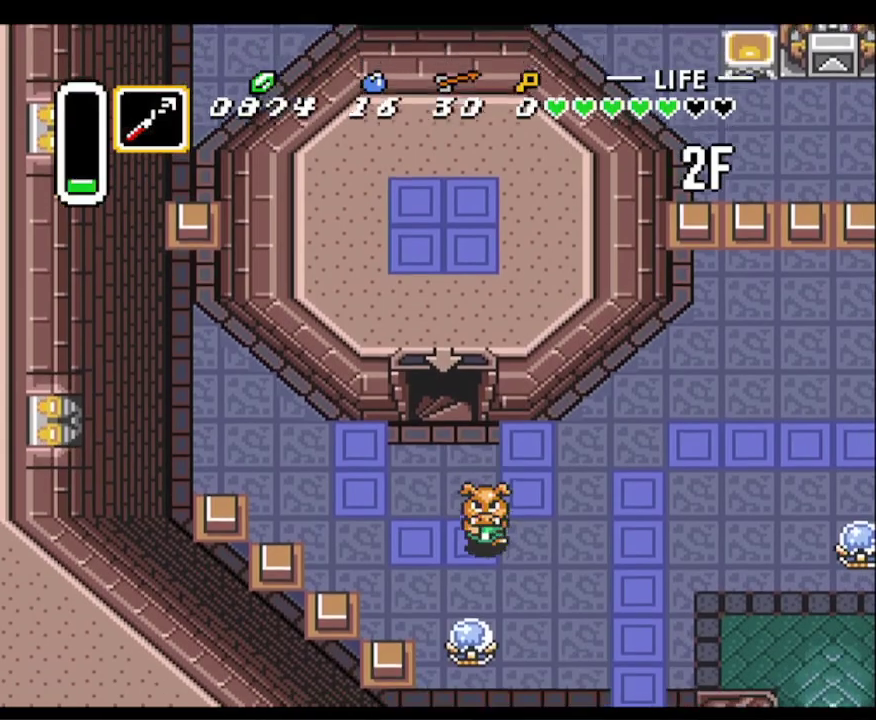
{"buttons": ["DPAD_RIGHT"], "events": [[200, "Y", "down"], [267, "DPAD_RIGHT", "down"], [283, "Y", "up"], [317, "DPAD_DOWN", "up"]]}
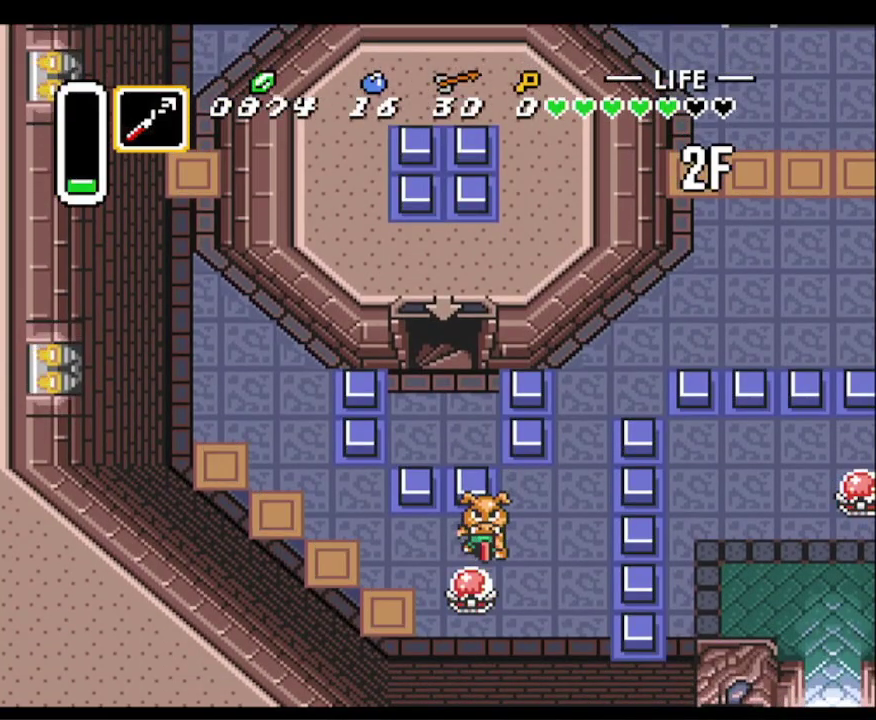
{"buttons": ["DPAD_UP", "DPAD_RIGHT"], "events": [[383, "DPAD_UP", "down"]]}
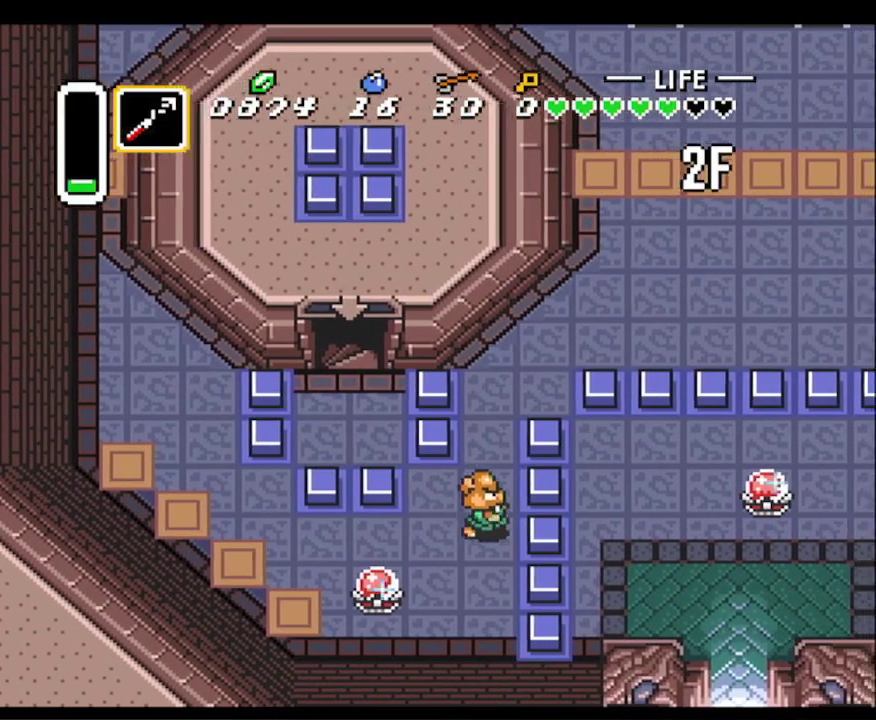
{"buttons": ["DPAD_UP", "DPAD_RIGHT"], "events": []}
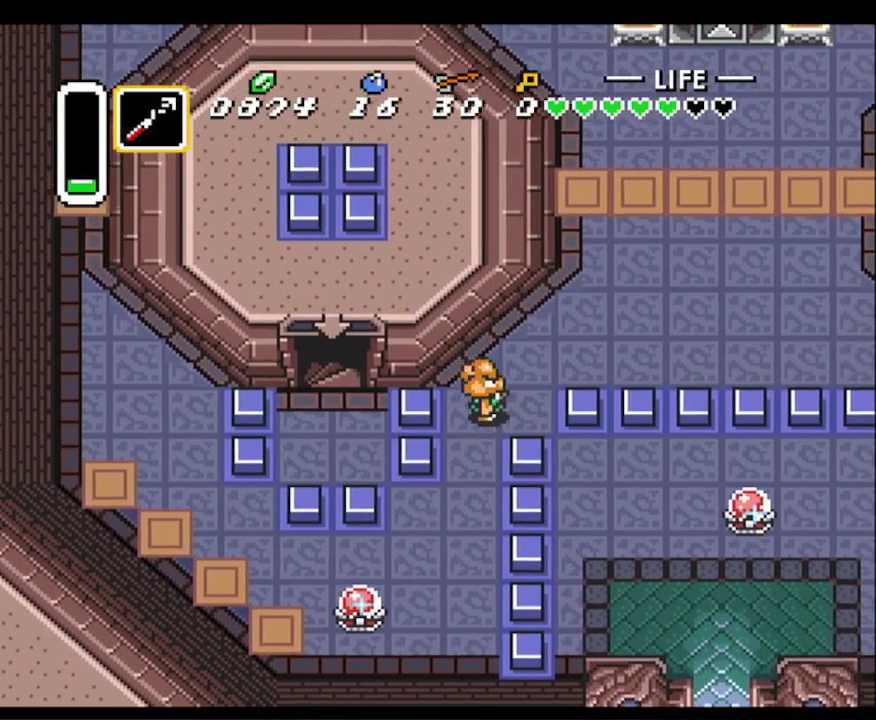
{"buttons": ["DPAD_UP"], "events": [[467, "DPAD_RIGHT", "up"]]}
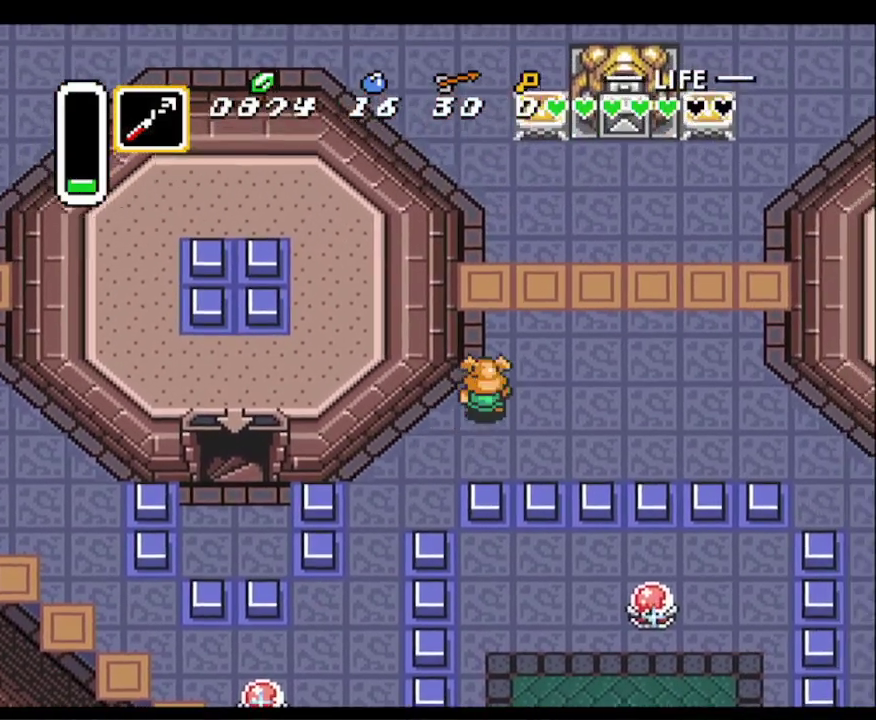
{"buttons": ["DPAD_UP"], "events": []}
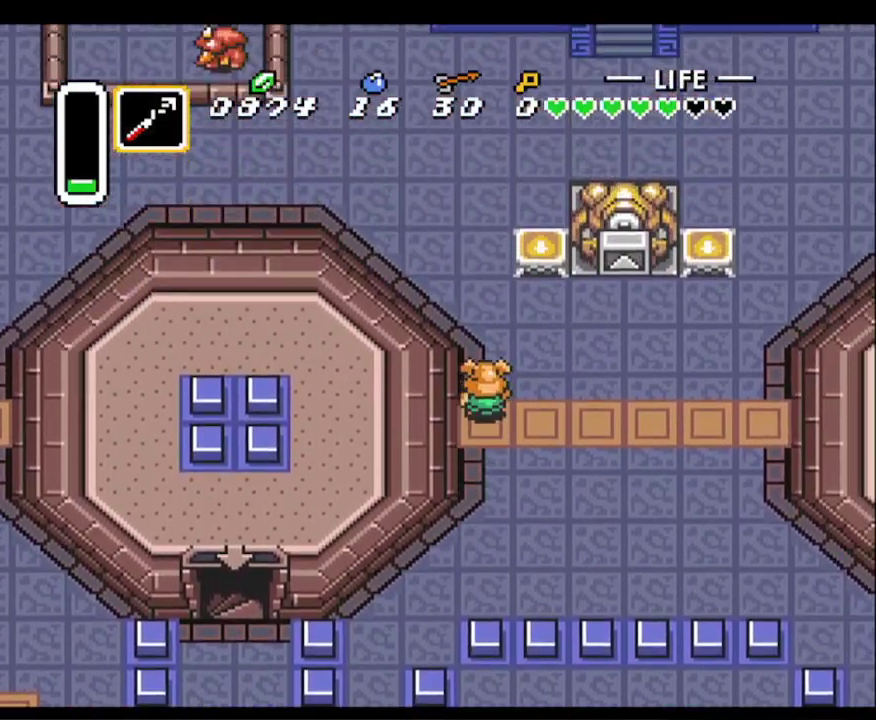
{"buttons": ["DPAD_UP"], "events": []}
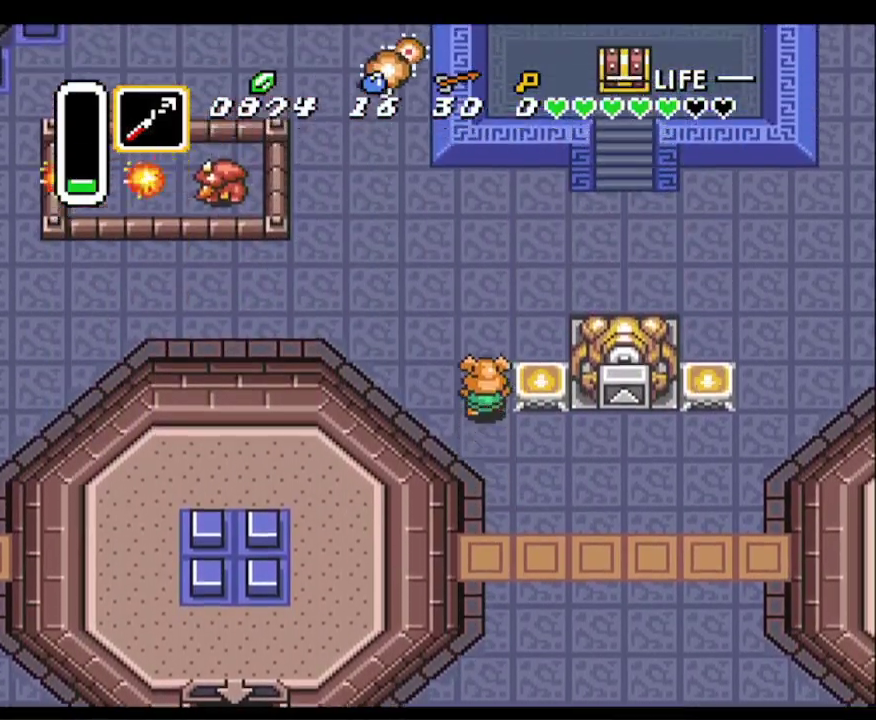
{"buttons": ["DPAD_UP", "DPAD_RIGHT"], "events": [[100, "DPAD_RIGHT", "down"]]}
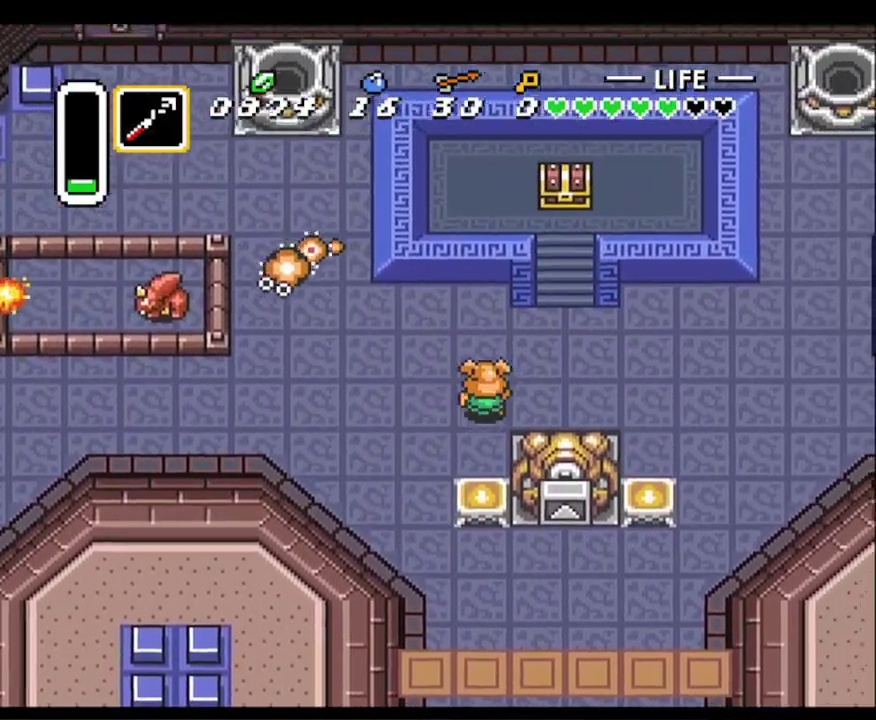
{"buttons": ["DPAD_UP"], "events": [[417, "DPAD_RIGHT", "up"]]}
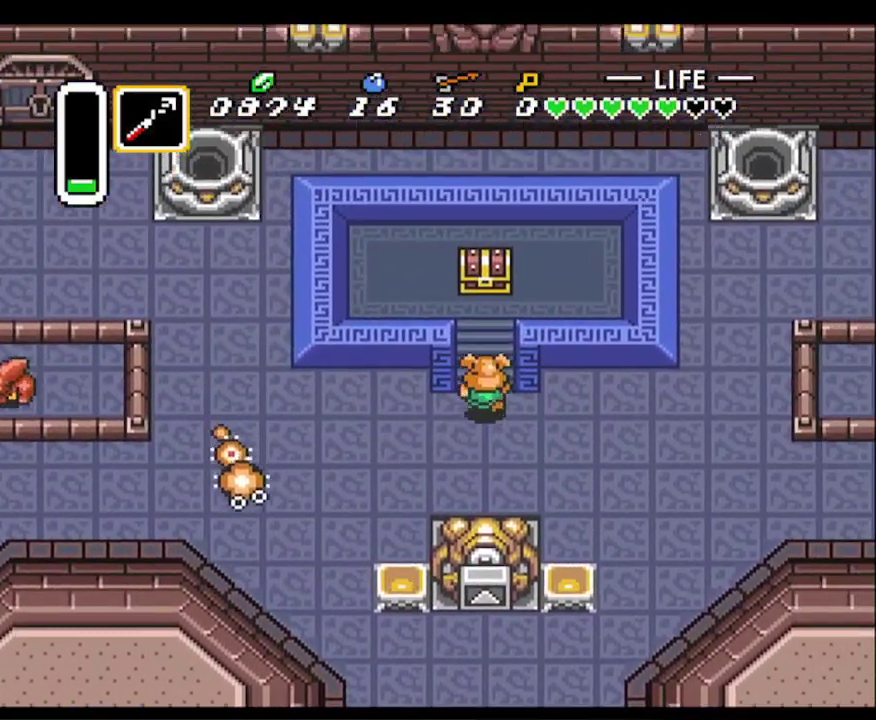
{"buttons": ["DPAD_UP"], "events": []}
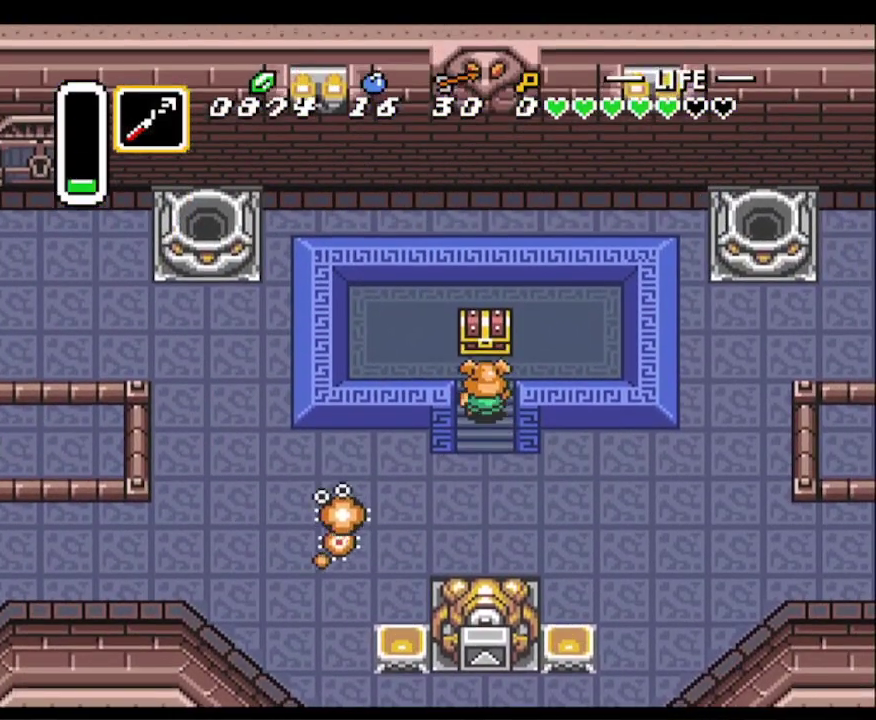
{"buttons": [], "events": [[200, "A", "down"], [367, "A", "up"], [433, "DPAD_UP", "up"]]}
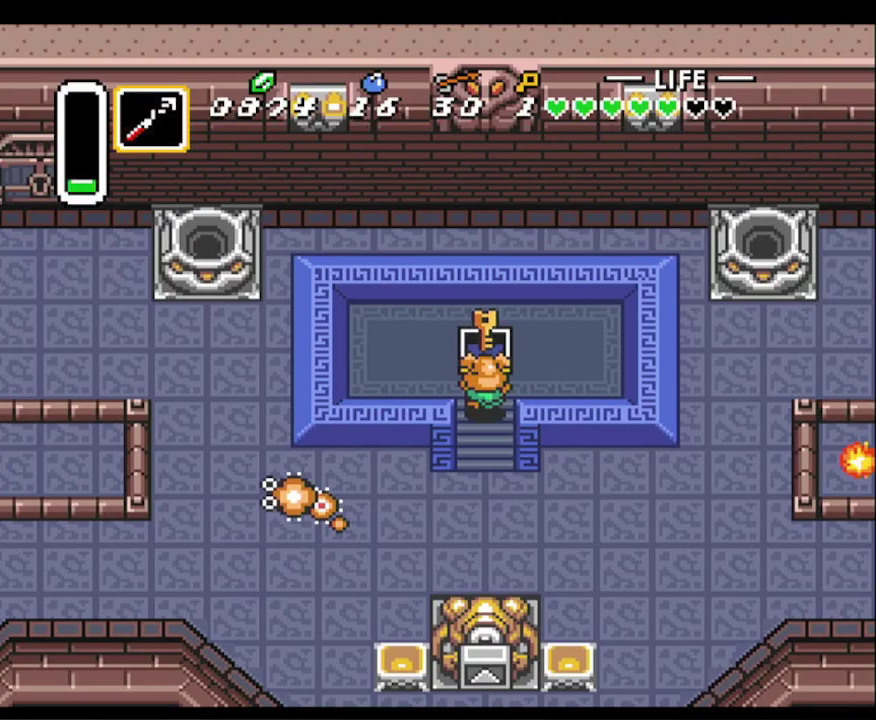
{"buttons": ["DPAD_DOWN"], "events": [[83, "DPAD_DOWN", "down"]]}
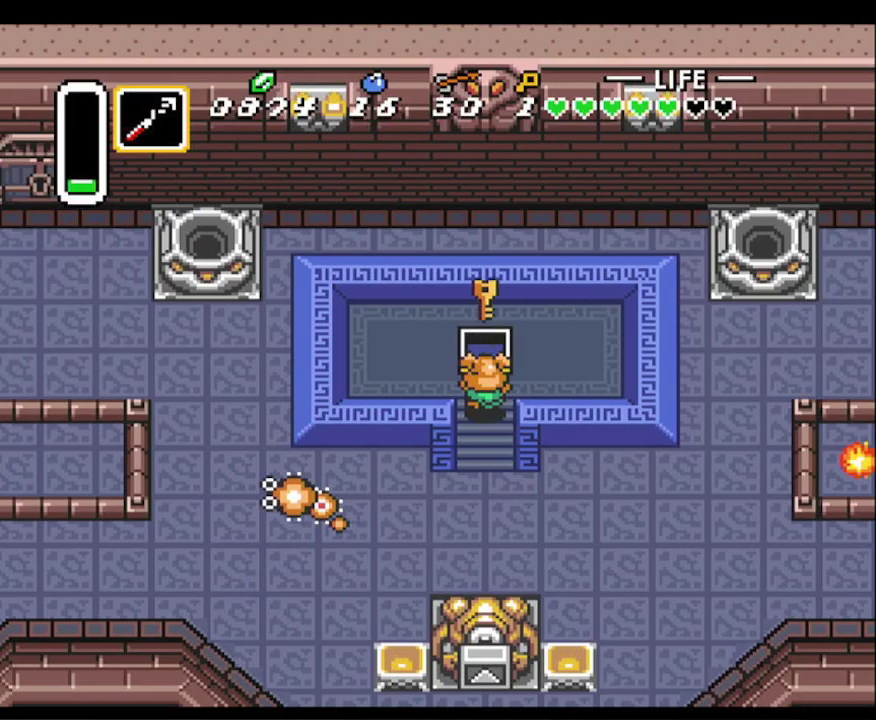
{"buttons": ["DPAD_DOWN"], "events": []}